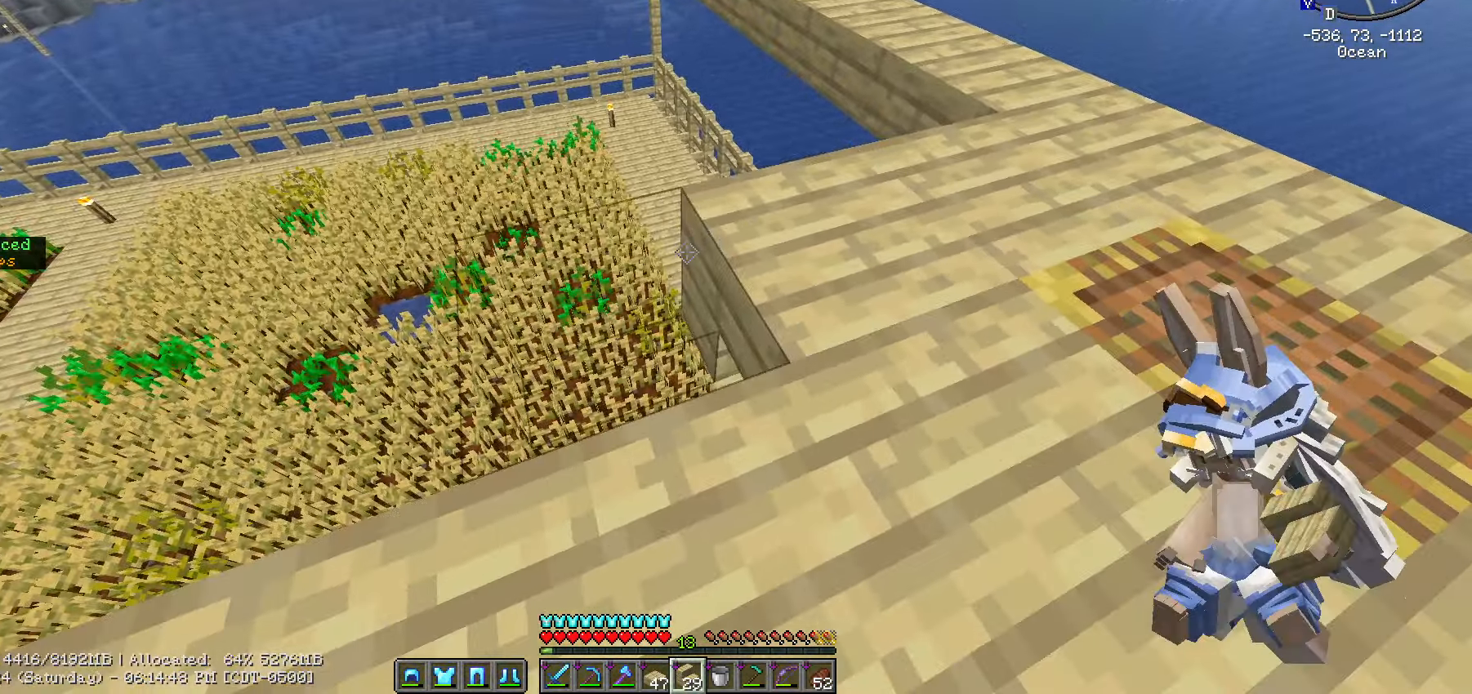
Gameplay with keyboard and mouse; each line is a JSON object with the keys and mouse buttons held at the frame after it. "events" lists presses ("down") and releases ("up") of ".", "/", "0", "1", "2", "3", "4", "5", "6", "7", "8", "9", "a", "alt_l", "alt_r", "b", "backslash", "backspace", "c", "caps_lock", "comma", "ctrl_l", "ctrl_r", "d", "e", "equals", "escape", "f", "f1", "f10", "f11", "f12", "f2", "f3", "f4", "f5", "f6", "f7", "f8", "f9", "g", "h", "i", "j", "k", "l", "lbracket", "m", "minus", "n", "o", "p", "q", "quote", "r", "rbracket", "return", "s", "semicolon", "shift_l", "shift_r", "space", "super", "t", "tab", "tilde", "u", "v", "w", "x", "y", "z", "mouse_left", "mouse_wheel" and "mouse_right" between this image and that frame as [ms after this image, input, new state], when the widget could be followed in between. "mouse_left", "mouse_wheel", "mouse_right" = the "left", "wheel", "right" buttons of the "mouse" list. No other keys are recorded. Fast repeated clicks can show as one long hold. "wheel" means that the mouse wheel is clicked or scrolled. "mouse_move" is the direction in which the mouse moves at that frame (one of eight, or "still"), when it could be read.
{"keys": ["a", "s", "shift_l"], "mouse": [], "mouse_move": "still", "events": [[33, "mouse_right", "up"], [33, "s", "down"]]}
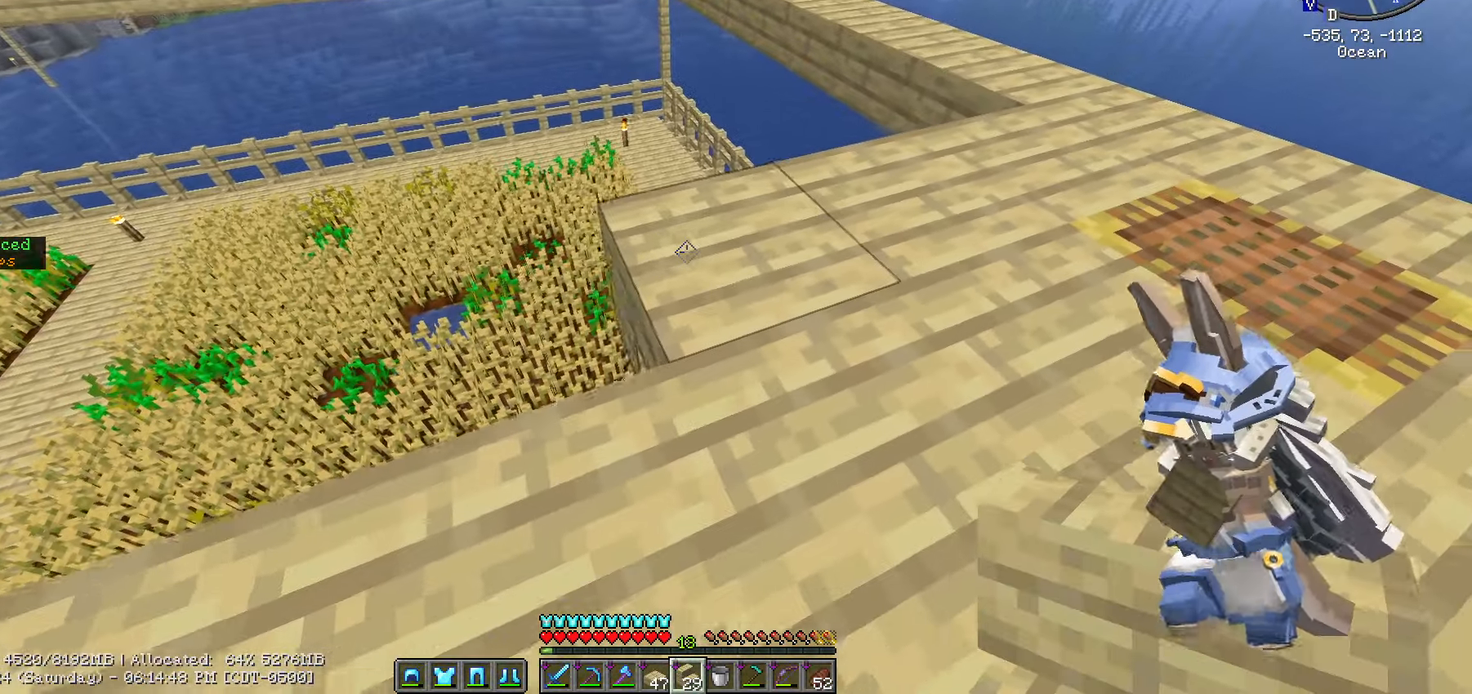
{"keys": ["shift_l"], "mouse": [], "mouse_move": "still", "events": [[33, "s", "up"], [200, "a", "up"]]}
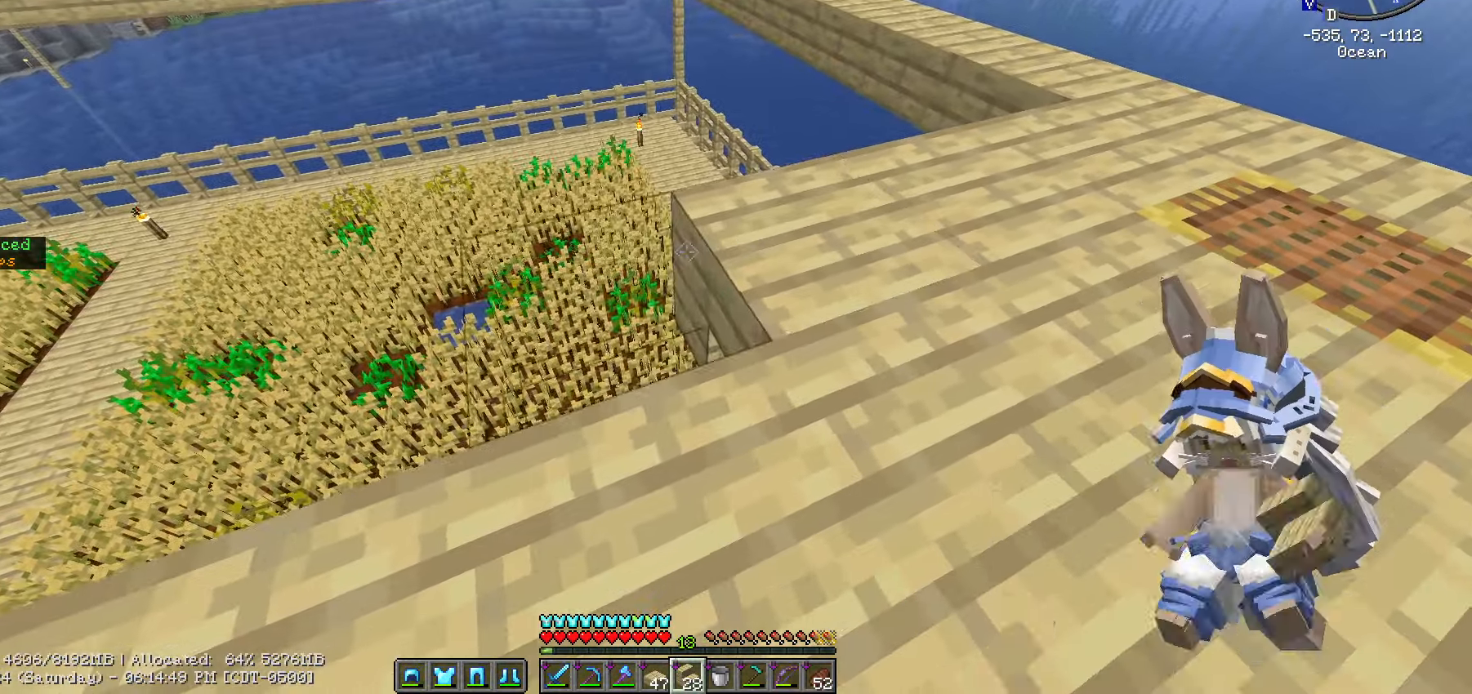
{"keys": ["a", "shift_l"], "mouse": [], "mouse_move": "still", "events": [[17, "a", "down"], [17, "mouse_right", "down"], [117, "mouse_right", "up"], [117, "s", "down"], [450, "s", "up"]]}
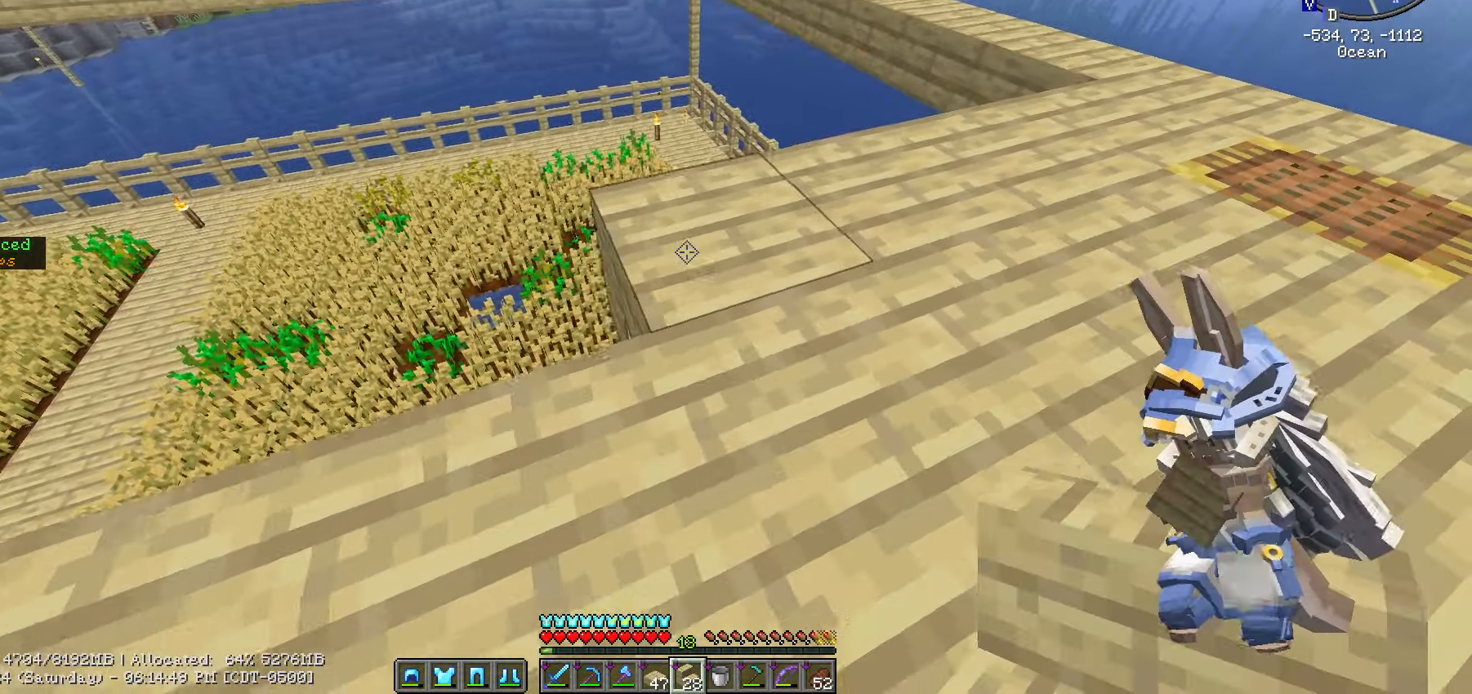
{"keys": ["shift_l"], "mouse": [], "mouse_move": "still", "events": [[133, "w", "down"], [317, "w", "up"], [366, "a", "up"]]}
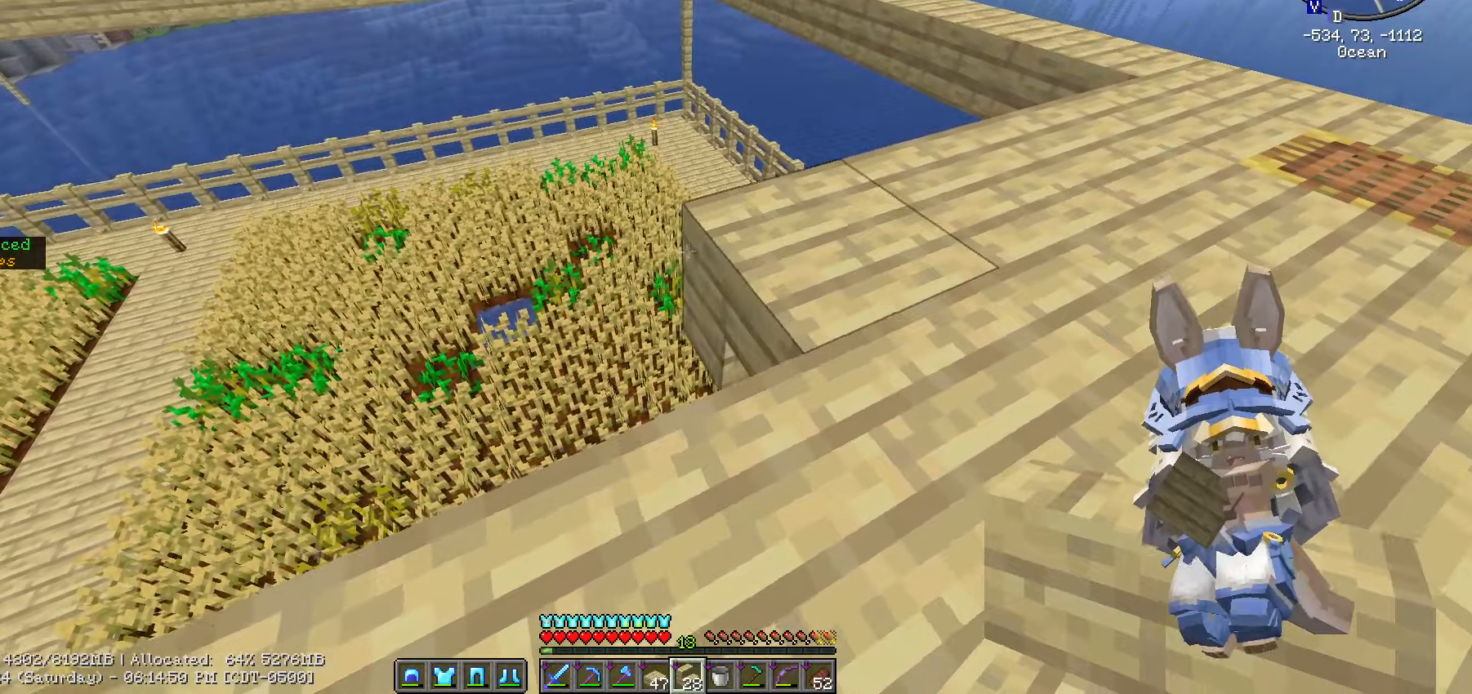
{"keys": ["a", "s", "shift_l"], "mouse": [], "mouse_move": "still", "events": [[233, "mouse_right", "down"], [267, "a", "down"], [267, "s", "down"], [367, "mouse_right", "up"]]}
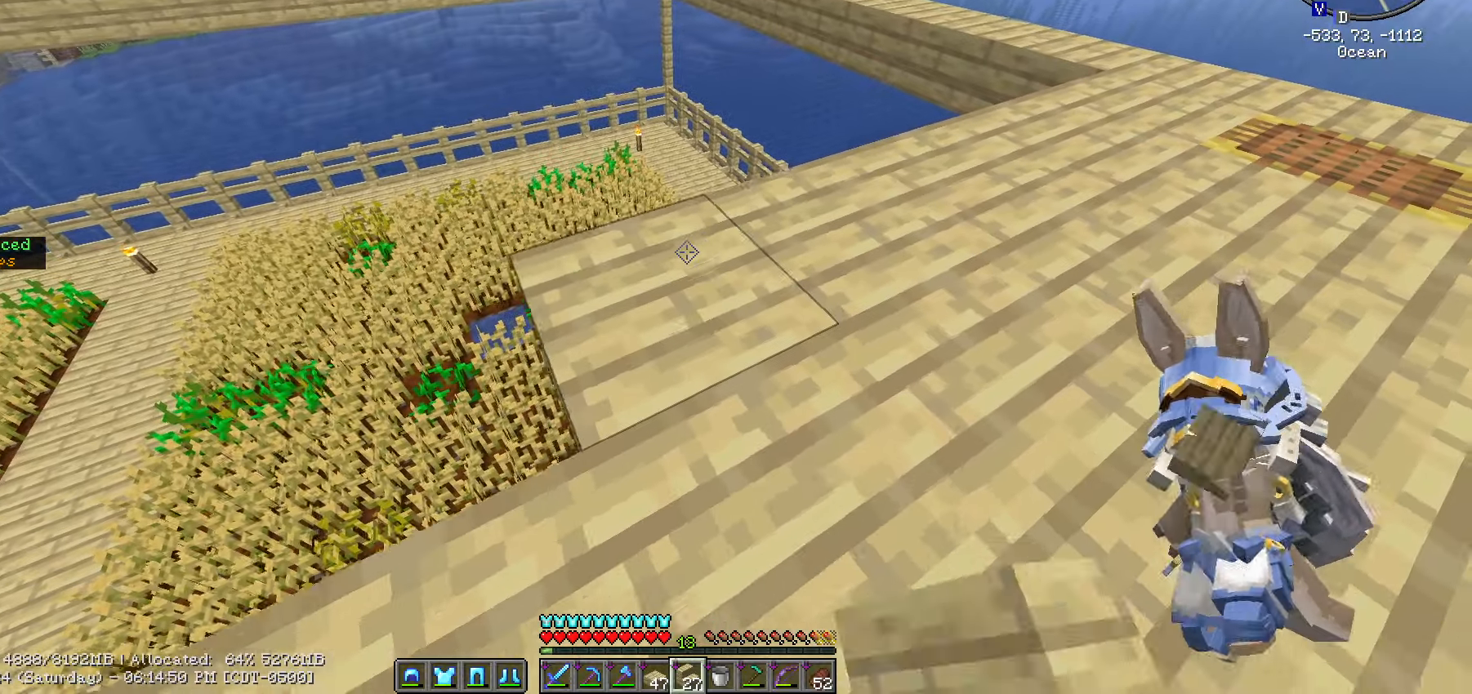
{"keys": ["shift_l"], "mouse": [], "mouse_move": "still", "events": [[200, "s", "up"], [417, "a", "up"]]}
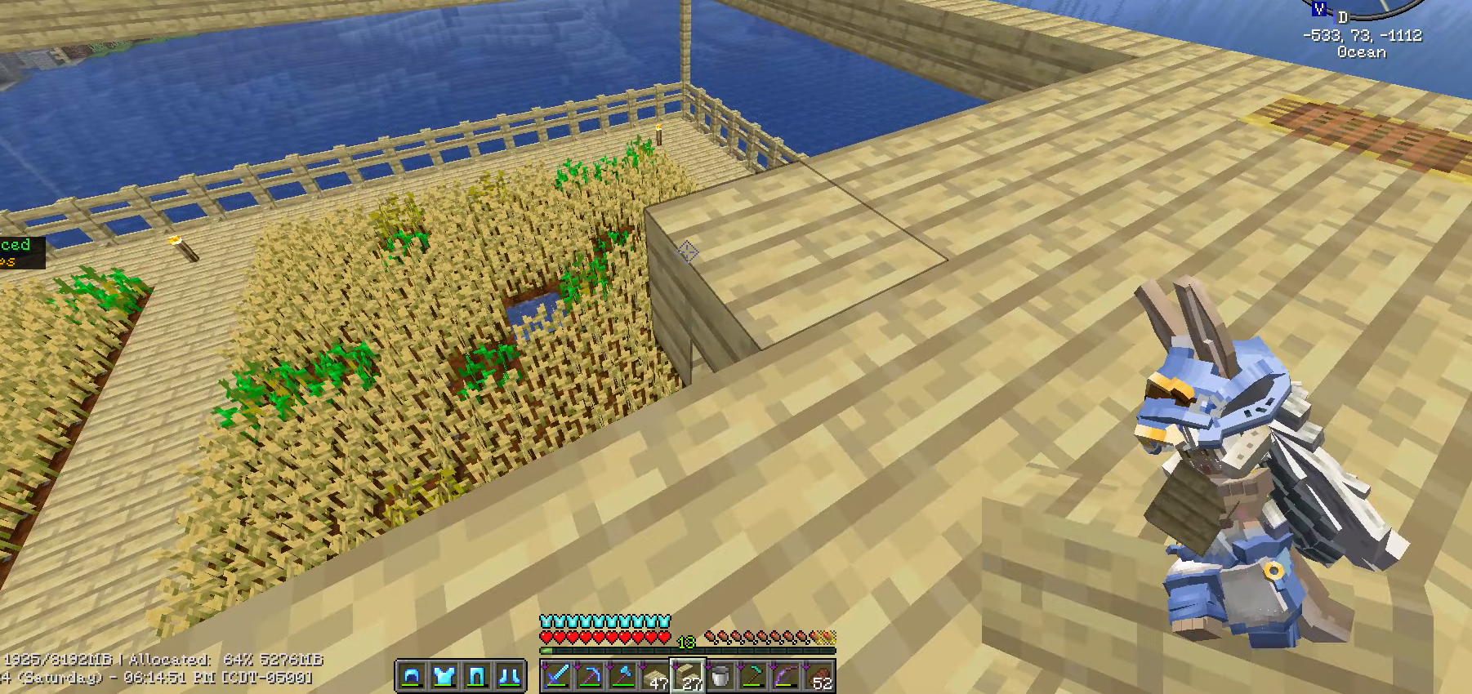
{"keys": ["a", "s", "shift_l"], "mouse": [], "mouse_move": "still", "events": [[250, "a", "down"], [250, "s", "down"]]}
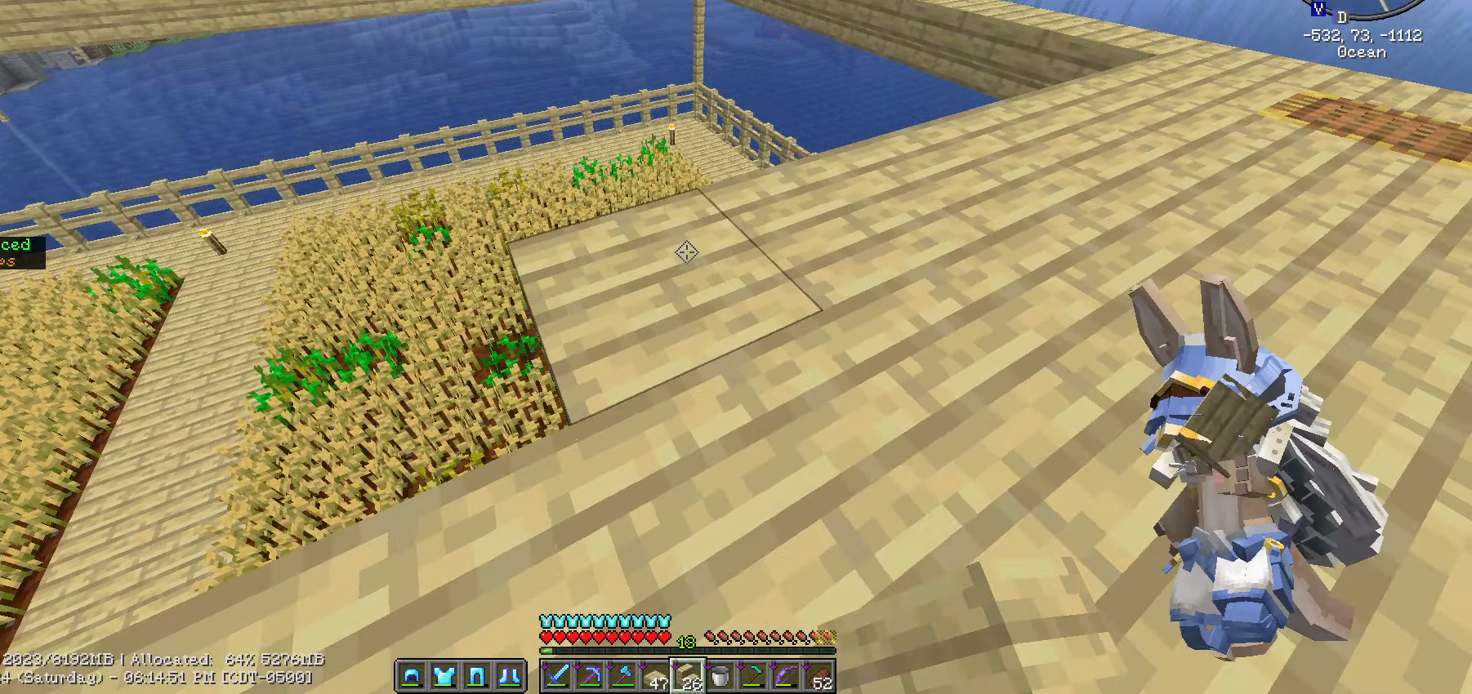
{"keys": ["a", "shift_l", "w"], "mouse": [], "mouse_move": "still", "events": [[183, "s", "up"], [317, "w", "down"]]}
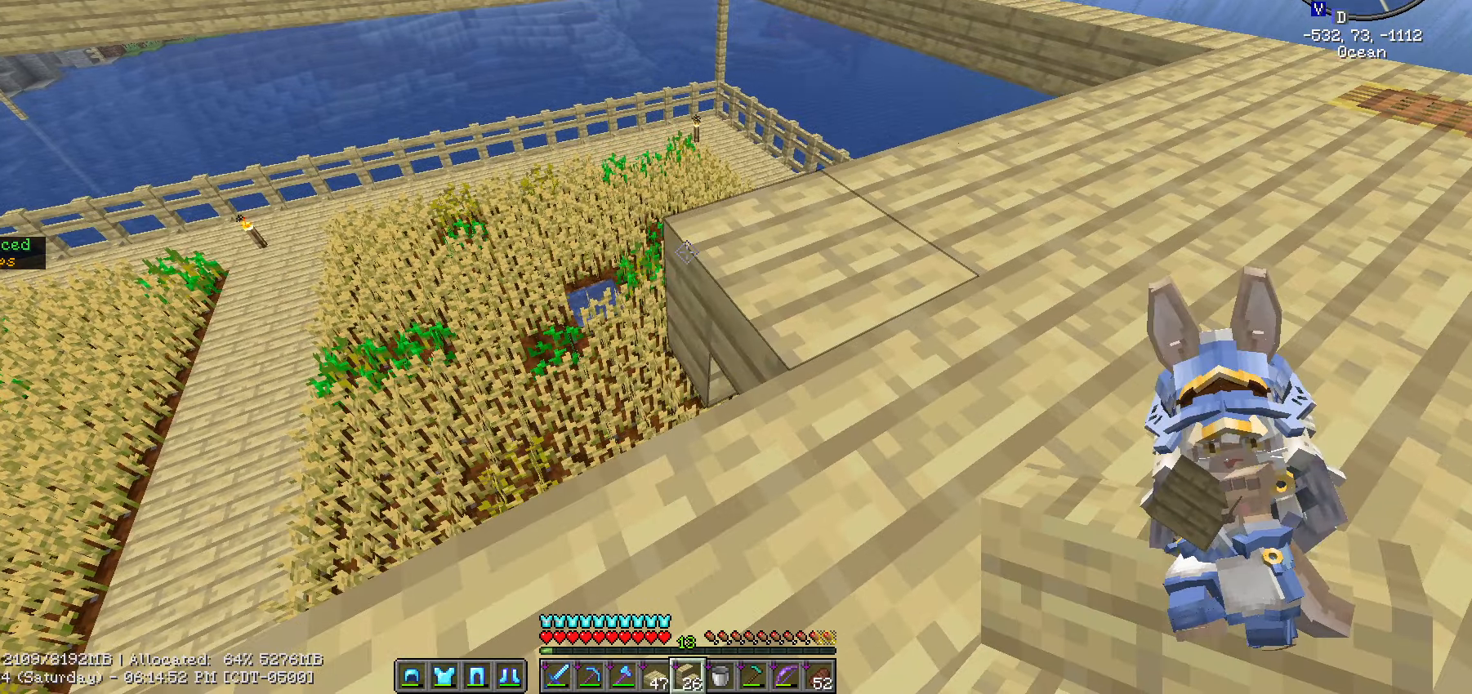
{"keys": ["a", "s", "shift_l"], "mouse": [], "mouse_move": "still", "events": [[133, "a", "up"], [133, "w", "up"], [283, "mouse_right", "down"], [367, "a", "down"], [367, "mouse_right", "up"], [367, "s", "down"]]}
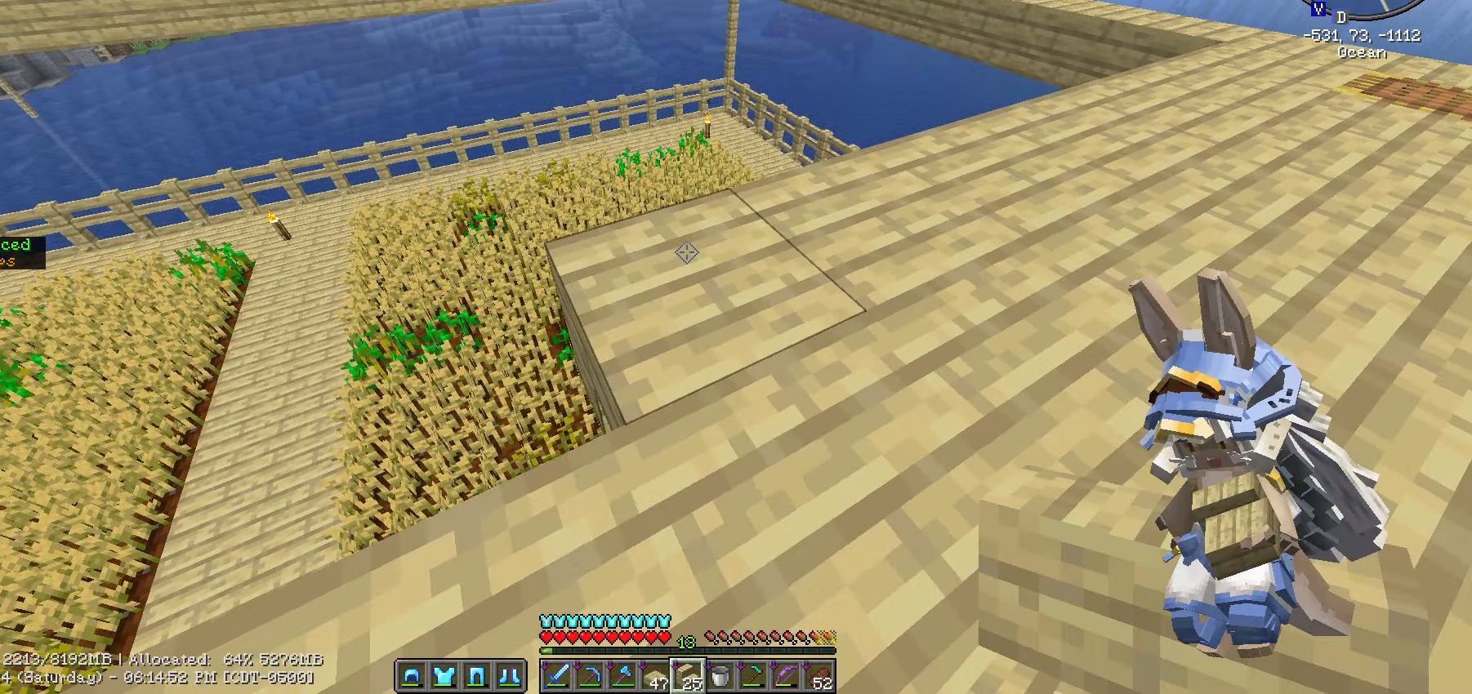
{"keys": ["a", "shift_l"], "mouse": [], "mouse_move": "still", "events": [[200, "s", "up"]]}
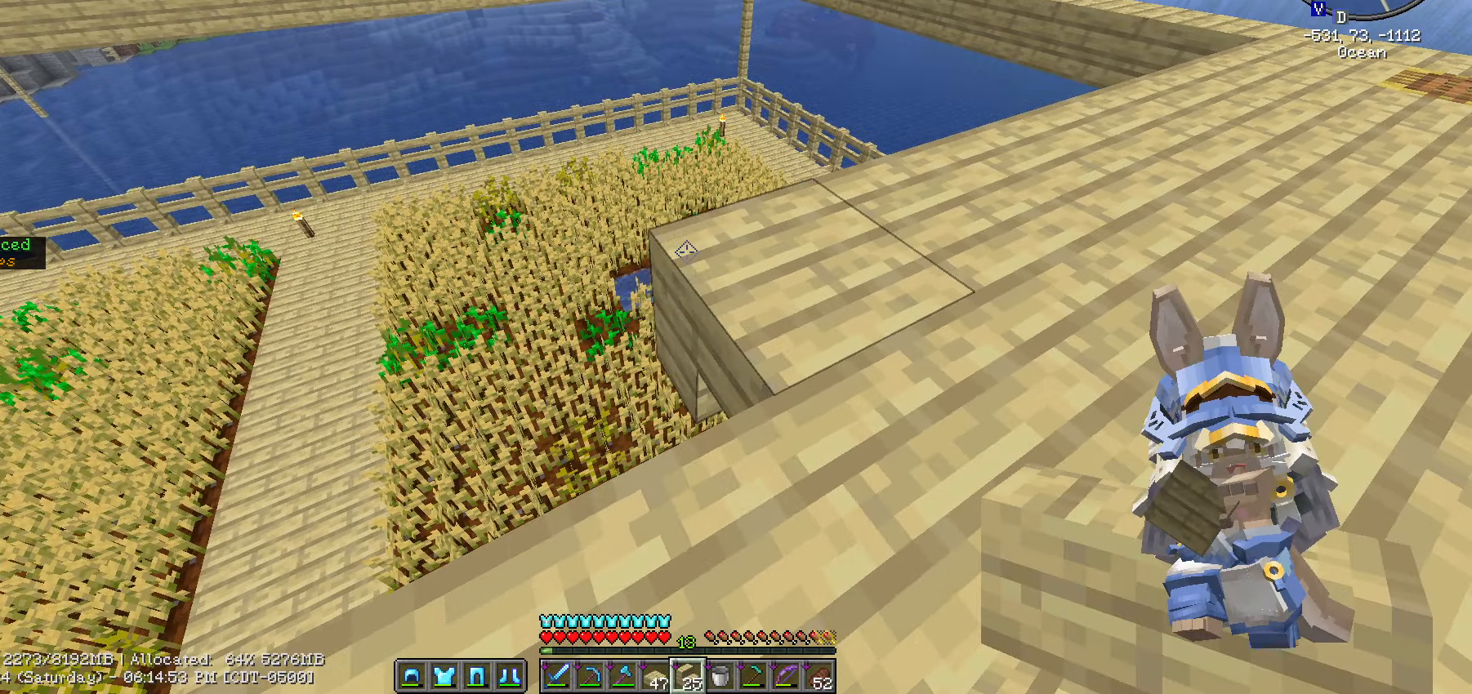
{"keys": ["shift_l"], "mouse": [], "mouse_move": "still", "events": [[250, "a", "up"]]}
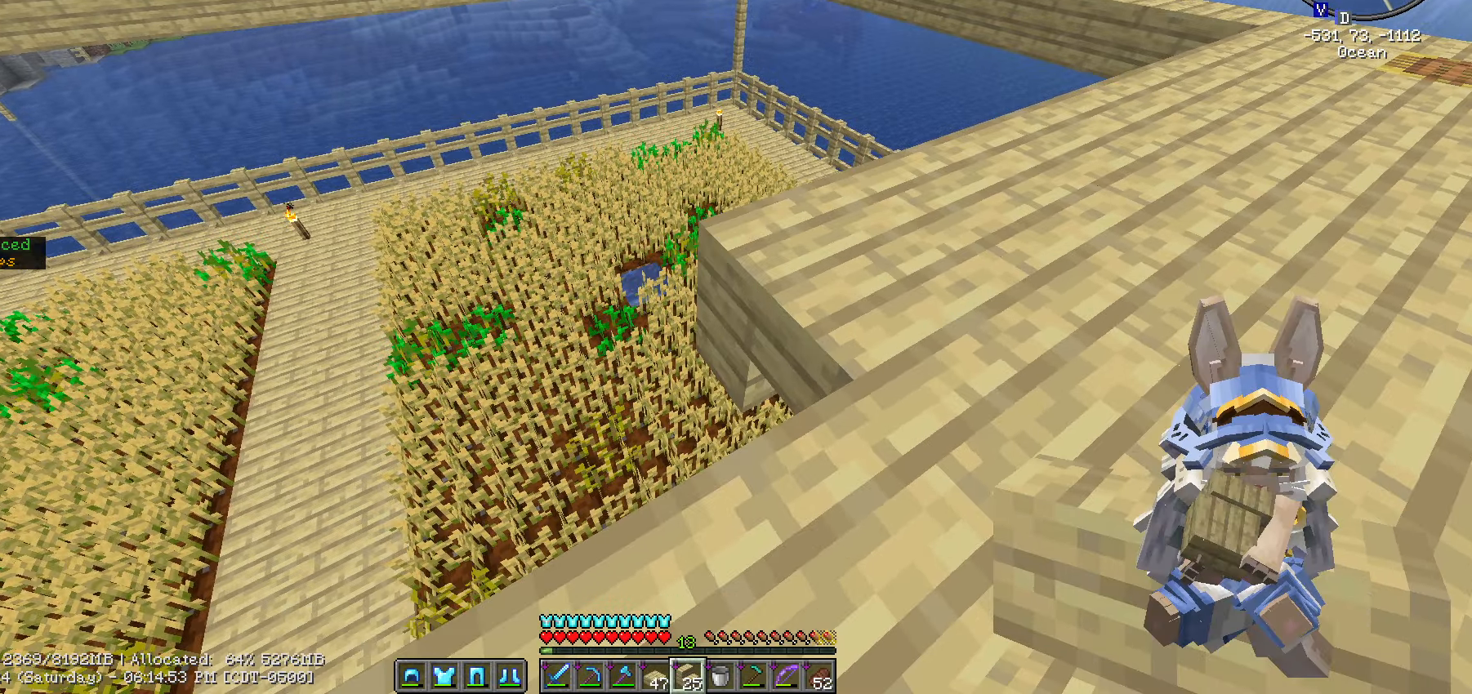
{"keys": ["shift_l"], "mouse": [], "mouse_move": "still", "events": []}
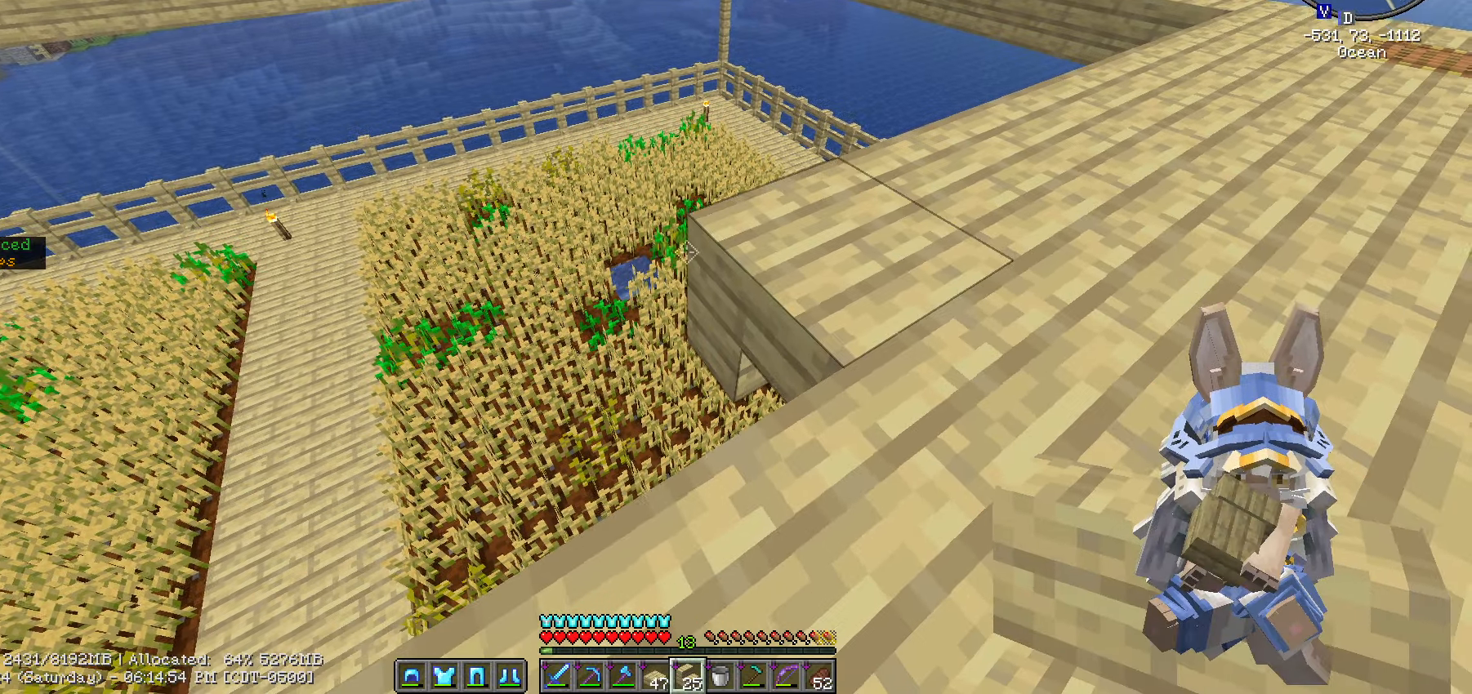
{"keys": ["shift_l"], "mouse": [], "mouse_move": "still", "events": [[17, "d", "down"], [167, "d", "up"]]}
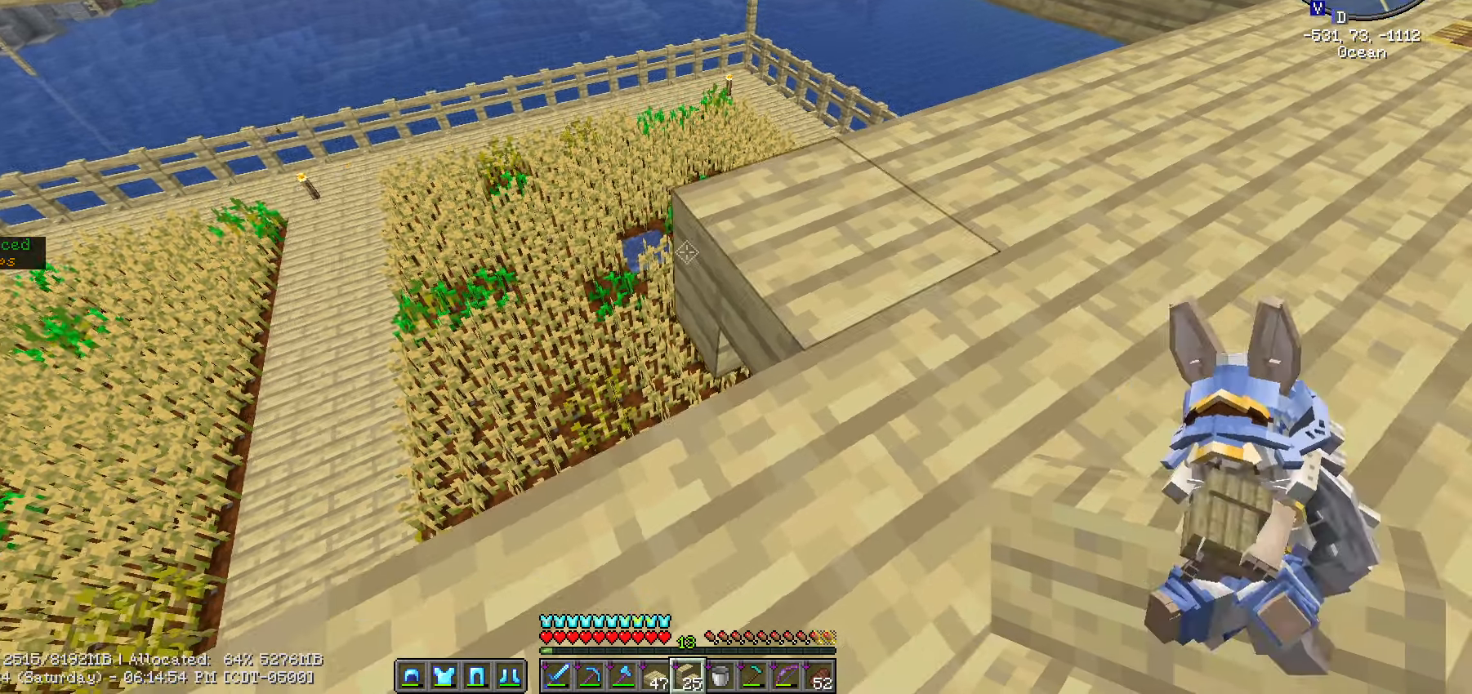
{"keys": ["a", "s", "shift_l"], "mouse": [], "mouse_move": "still", "events": [[267, "mouse_right", "down"], [317, "a", "down"], [317, "s", "down"], [417, "mouse_right", "up"]]}
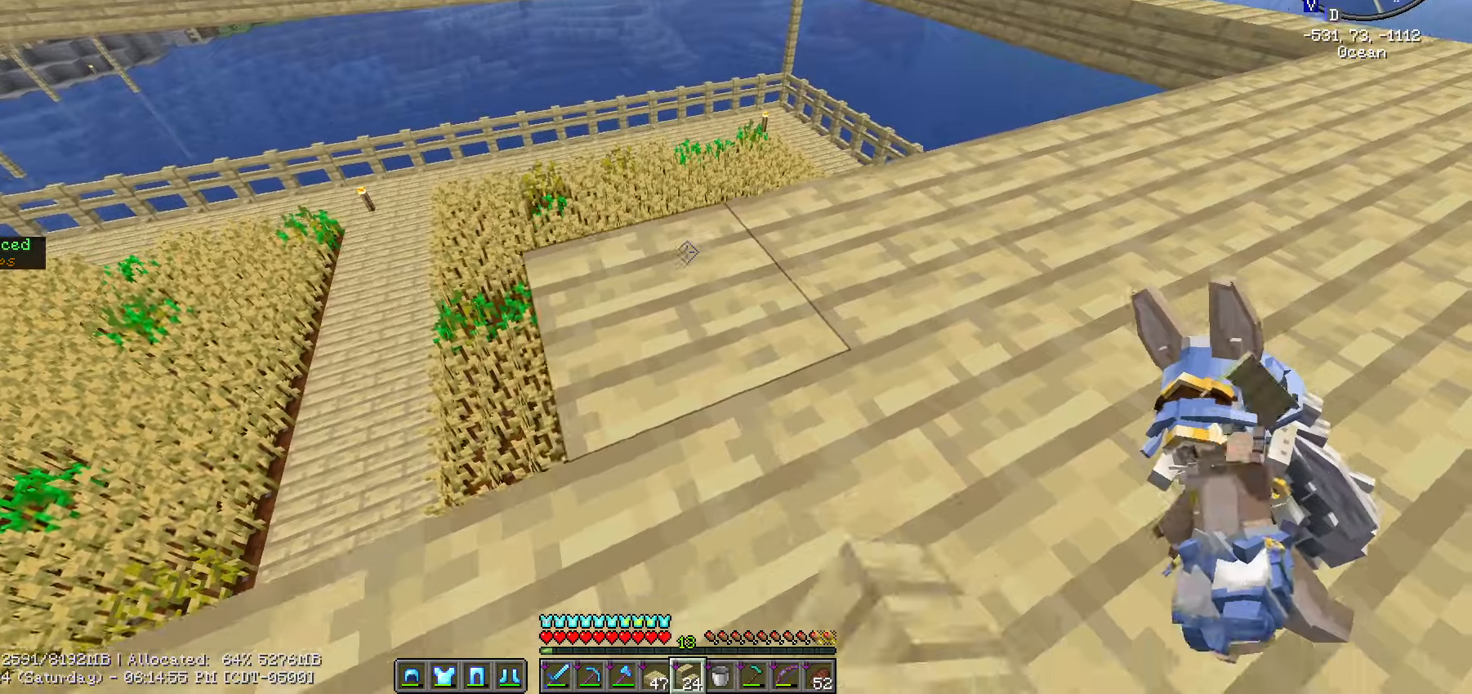
{"keys": ["shift_l"], "mouse": [], "mouse_move": "still", "events": [[216, "s", "up"], [316, "w", "down"], [450, "a", "up"], [450, "w", "up"]]}
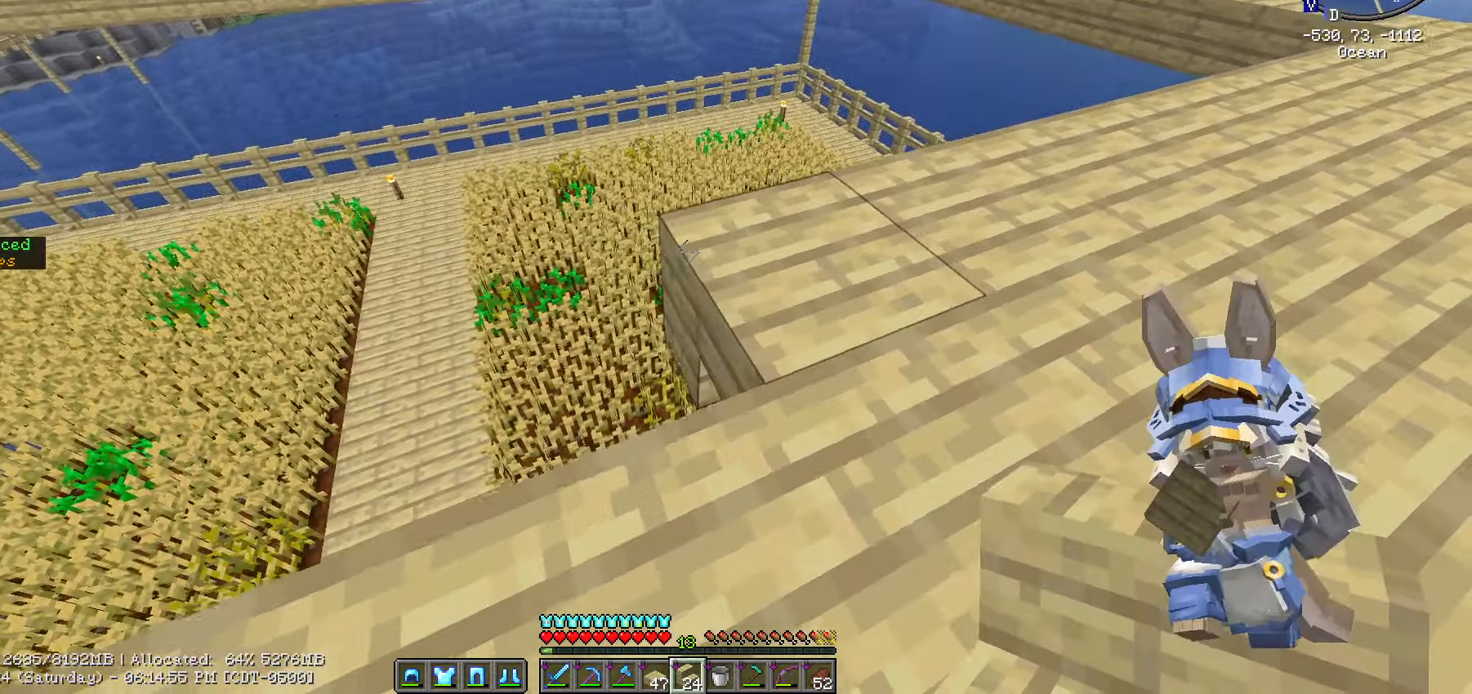
{"keys": ["a", "shift_l"], "mouse": [], "mouse_move": "still", "events": [[233, "mouse_right", "down"], [333, "a", "down"], [333, "mouse_right", "up"], [333, "s", "down"], [416, "s", "up"]]}
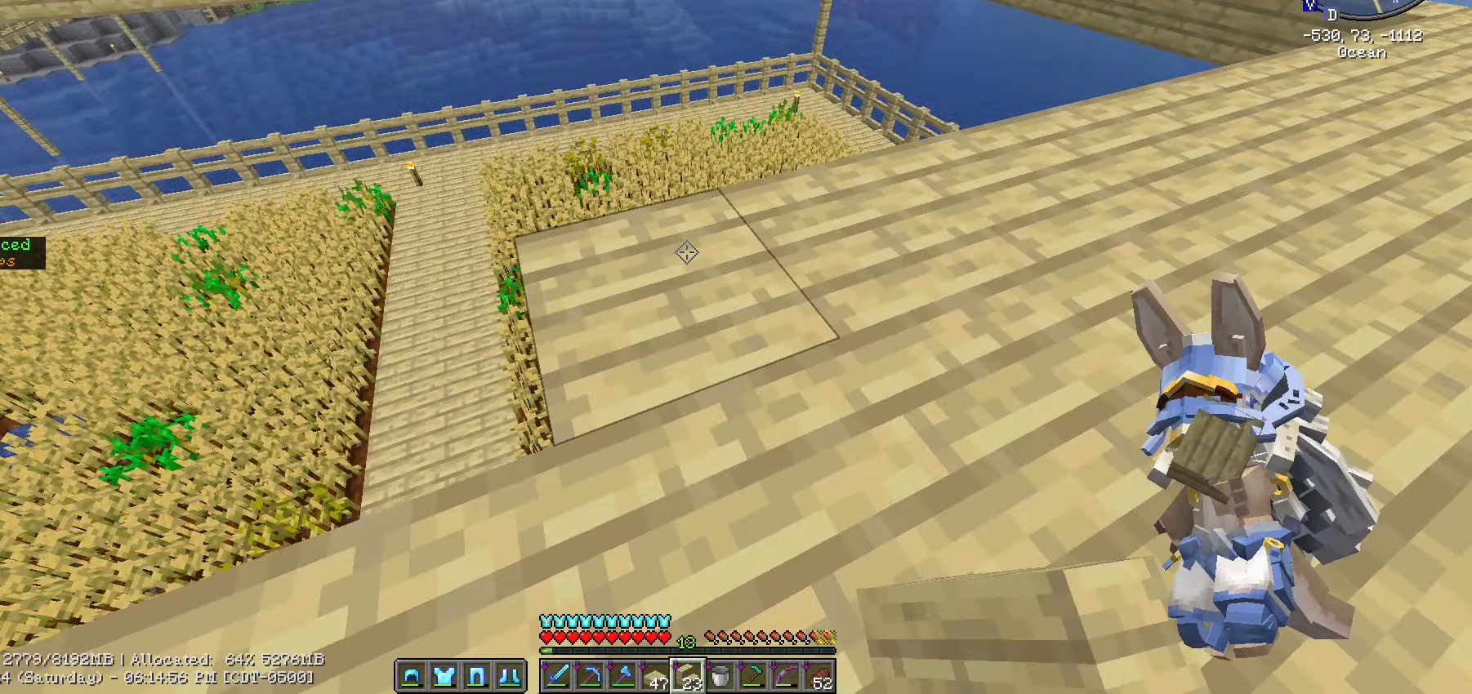
{"keys": ["shift_l"], "mouse": [], "mouse_move": "still", "events": [[333, "a", "up"]]}
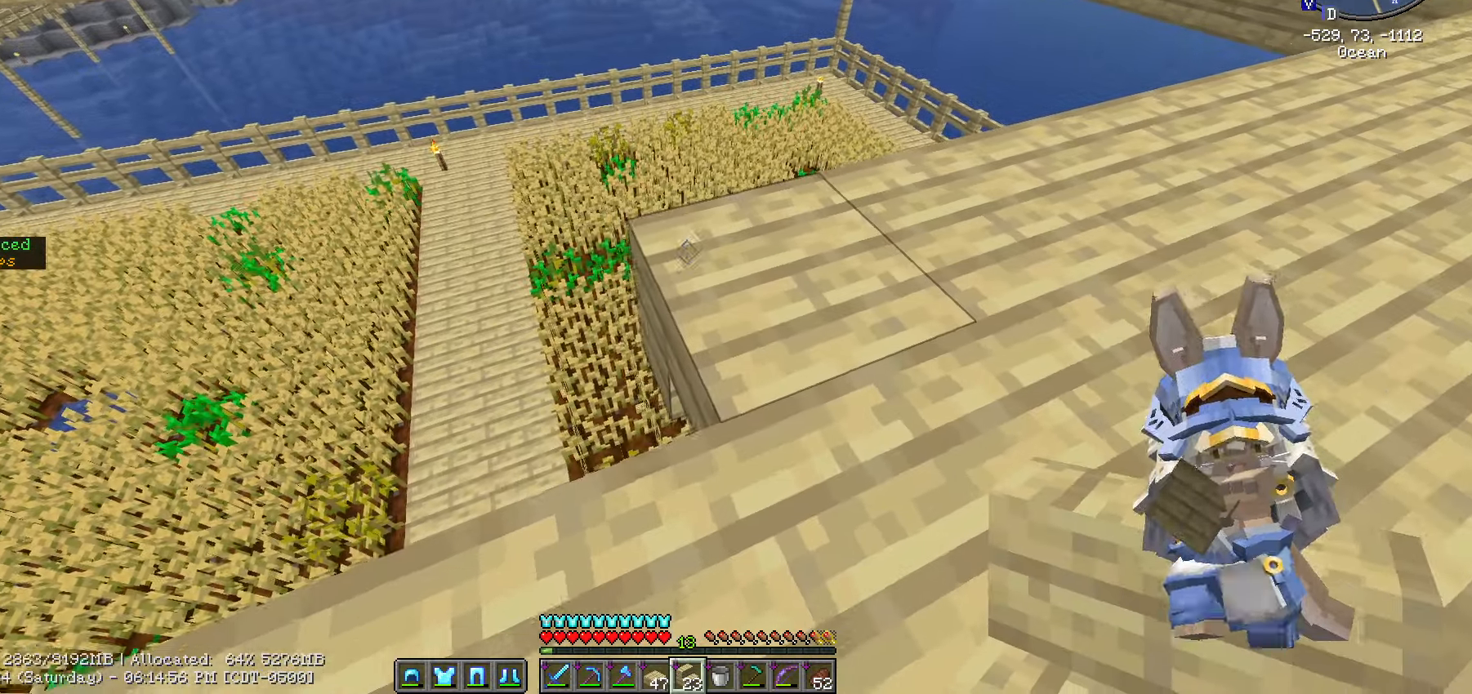
{"keys": ["shift_l"], "mouse": [], "mouse_move": "still", "events": []}
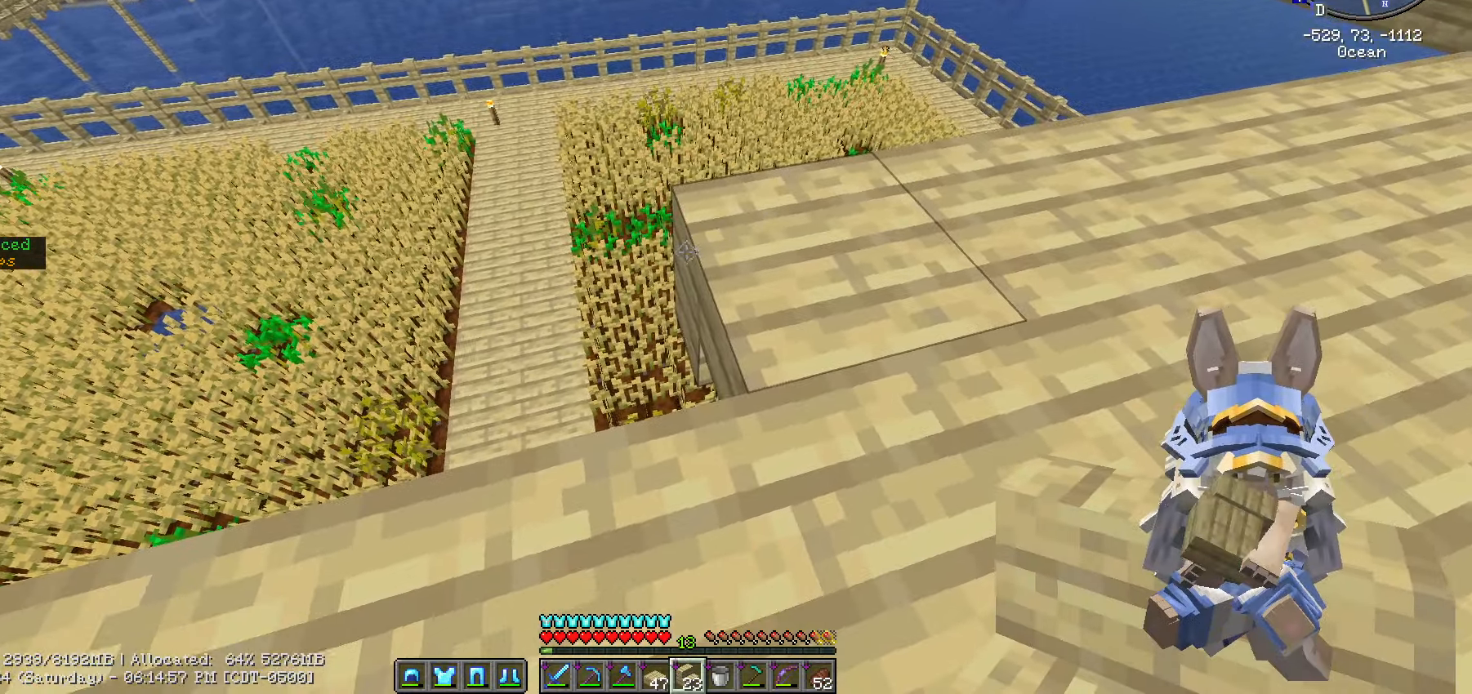
{"keys": ["a", "shift_l"], "mouse": [], "mouse_move": "still", "events": [[133, "a", "down"], [133, "mouse_right", "down"], [233, "mouse_right", "up"], [233, "s", "down"], [433, "s", "up"]]}
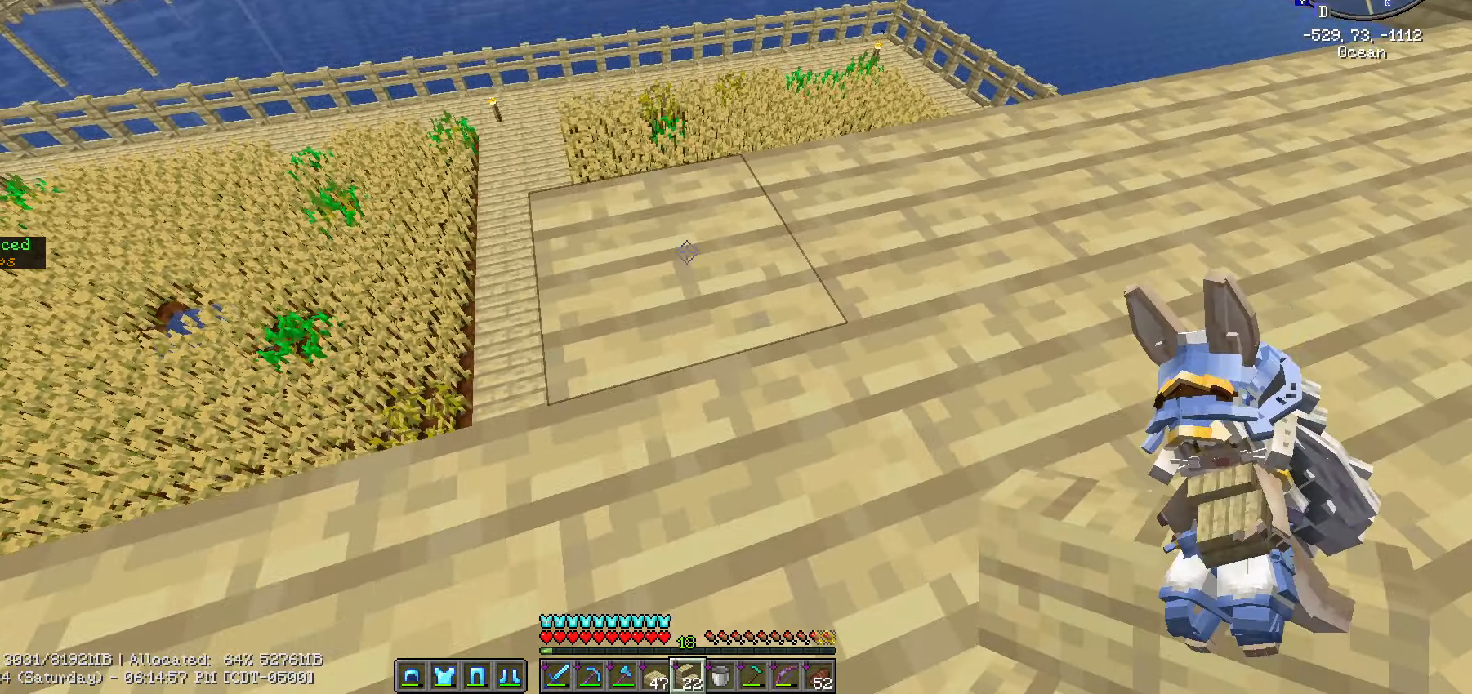
{"keys": ["a", "shift_l"], "mouse": [], "mouse_move": "still", "events": [[100, "w", "down"], [233, "w", "up"], [300, "a", "up"], [483, "a", "down"]]}
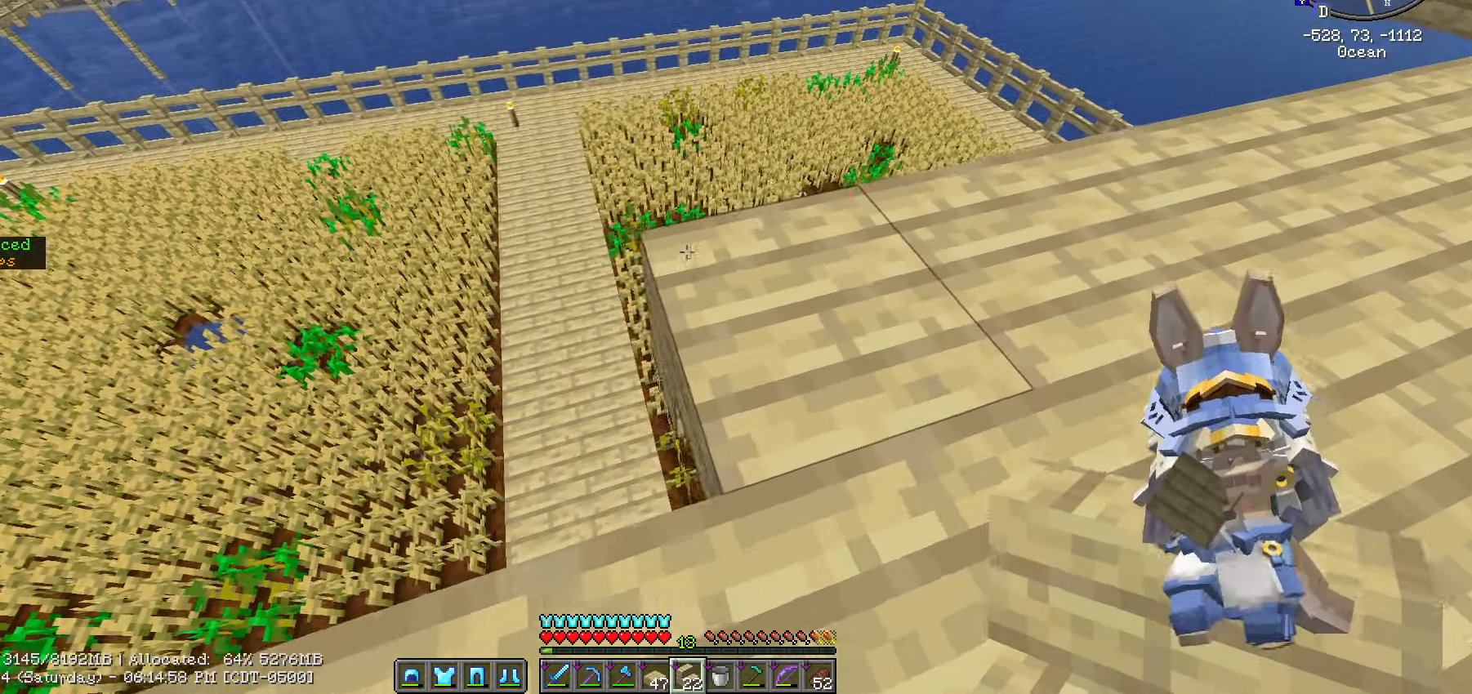
{"keys": ["shift_l"], "mouse": [], "mouse_move": "still", "events": [[116, "s", "down"], [216, "a", "up"], [250, "s", "up"]]}
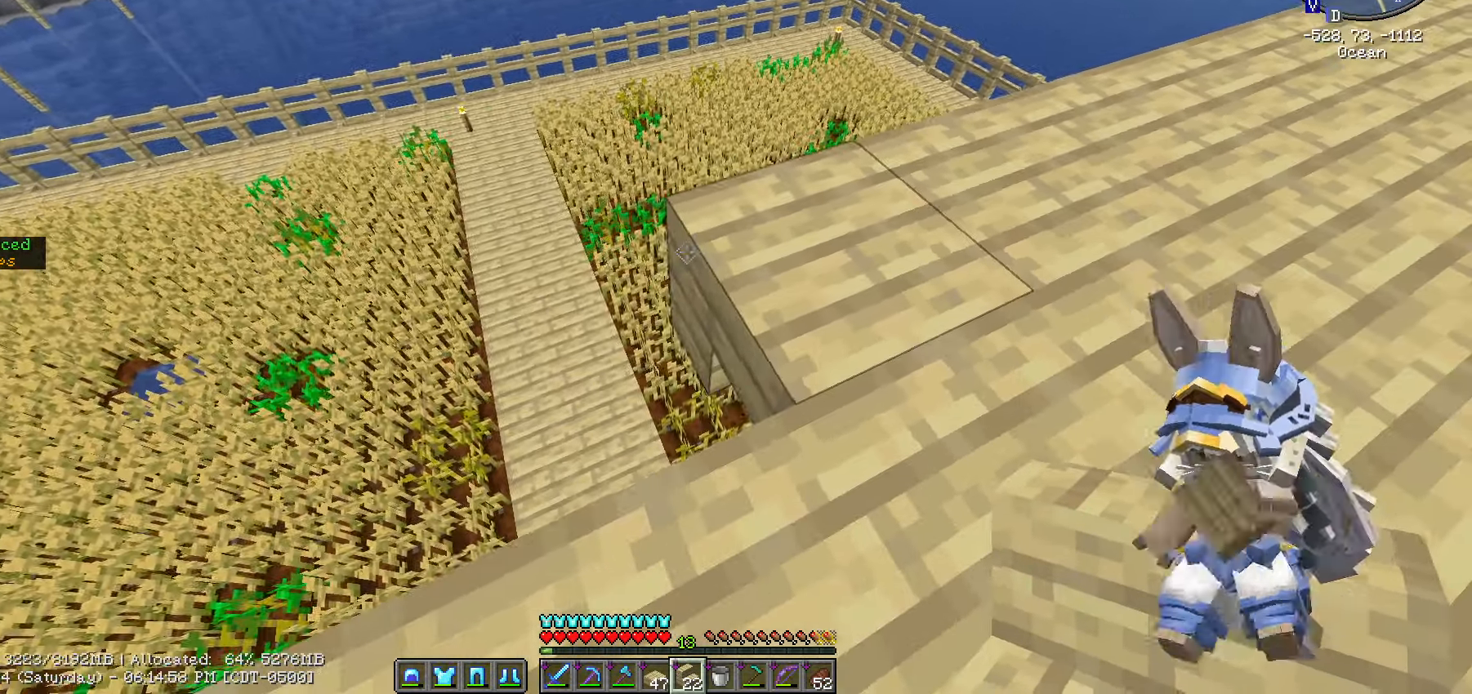
{"keys": ["a", "shift_l", "w"], "mouse": [], "mouse_move": "still"}
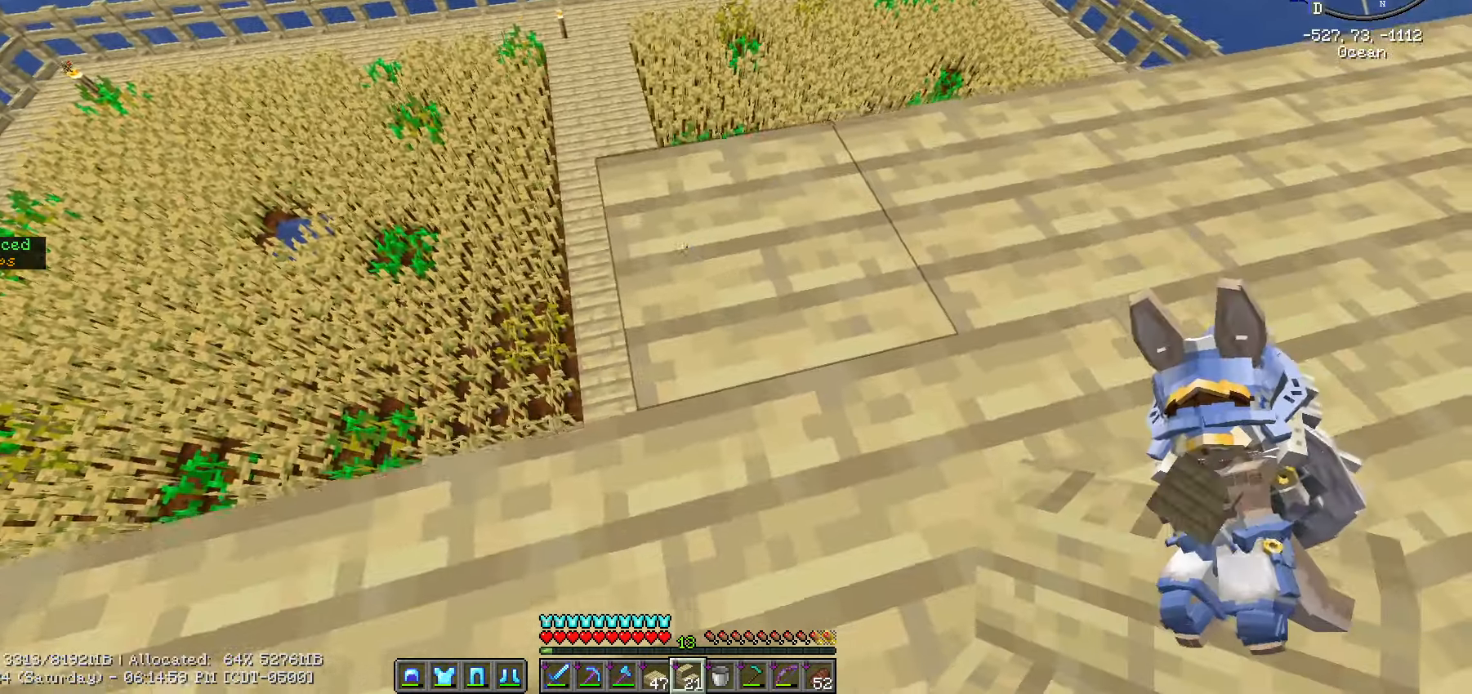
{"keys": ["shift_l", "w"], "mouse": [], "mouse_move": "still", "events": [[200, "w", "up"], [233, "a", "up"], [483, "w", "down"]]}
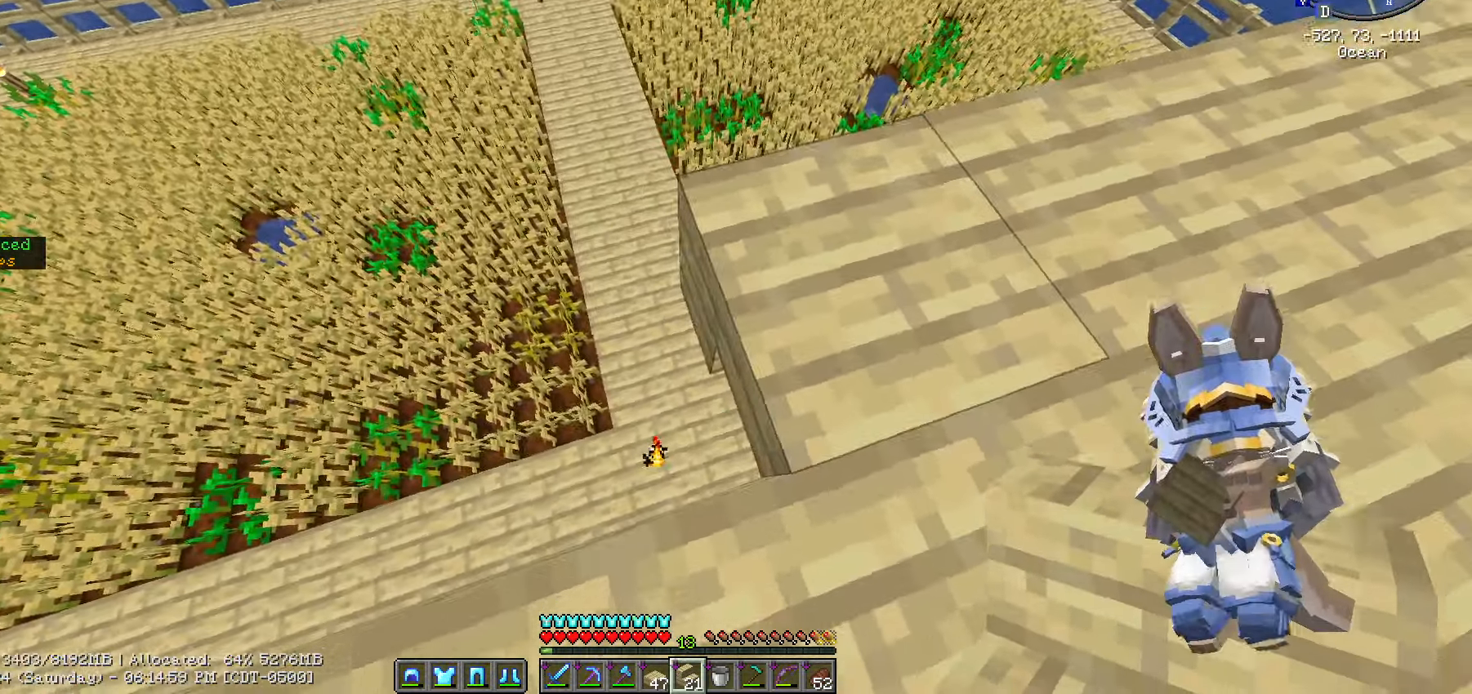
{"keys": ["shift_l", "w"], "mouse": [], "mouse_move": "down", "events": []}